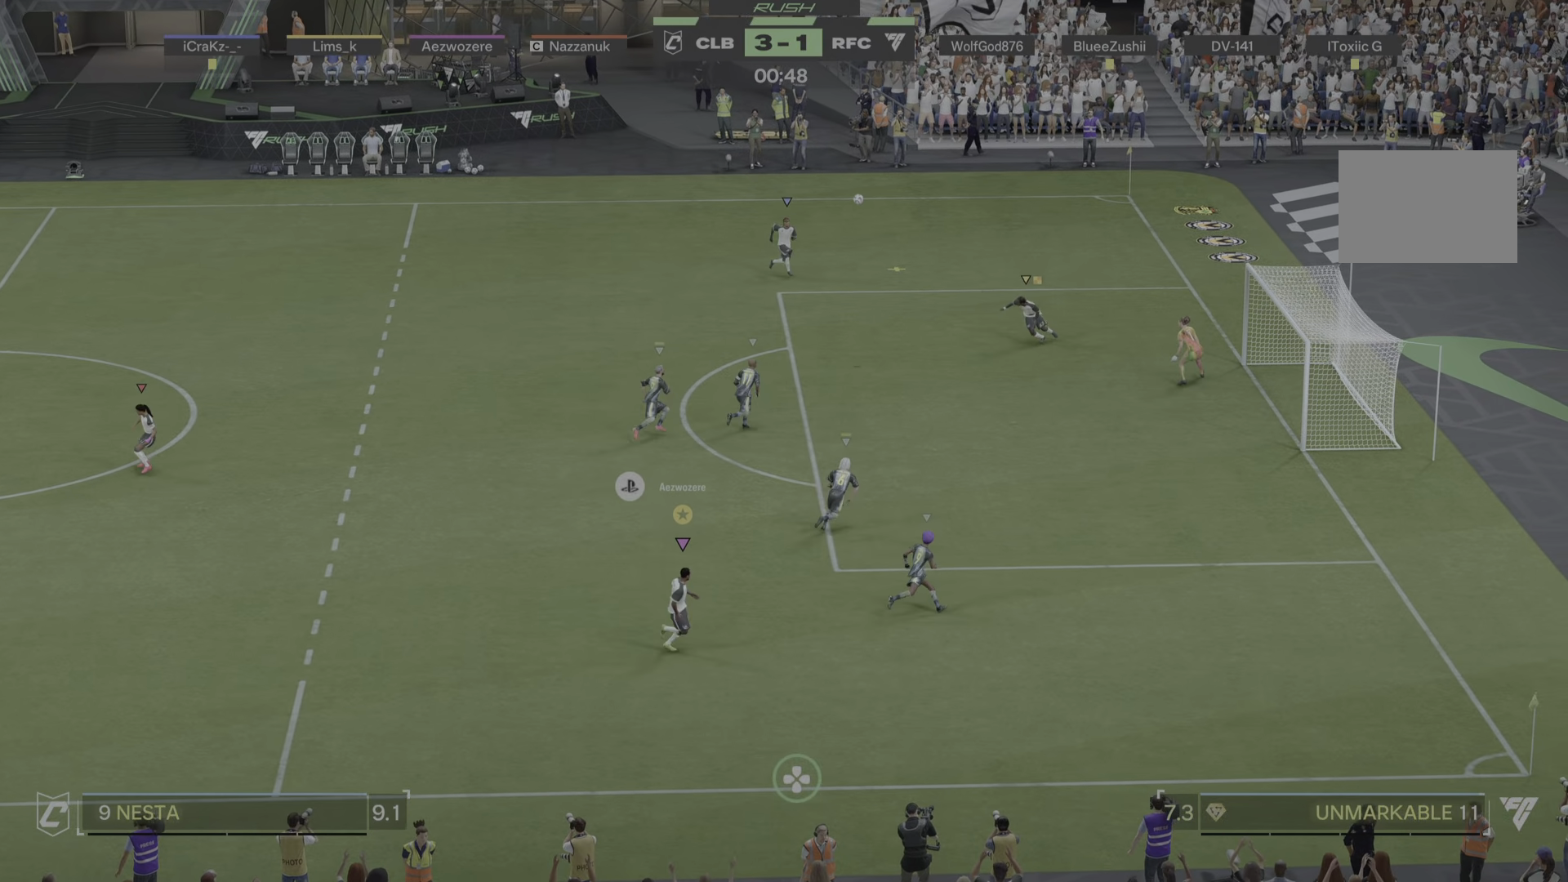
Gameplay with a controller (PlayStation layout); each line is a JSON object with the inputs held at the frame after it. "events" lists button and stick changes between this image and that frame as [ms after this image, input, new state], when the widget could be followed in between. Not read: L3 R3.
{"buttons": [], "left_stick": "down-right", "right_stick": "center", "events": []}
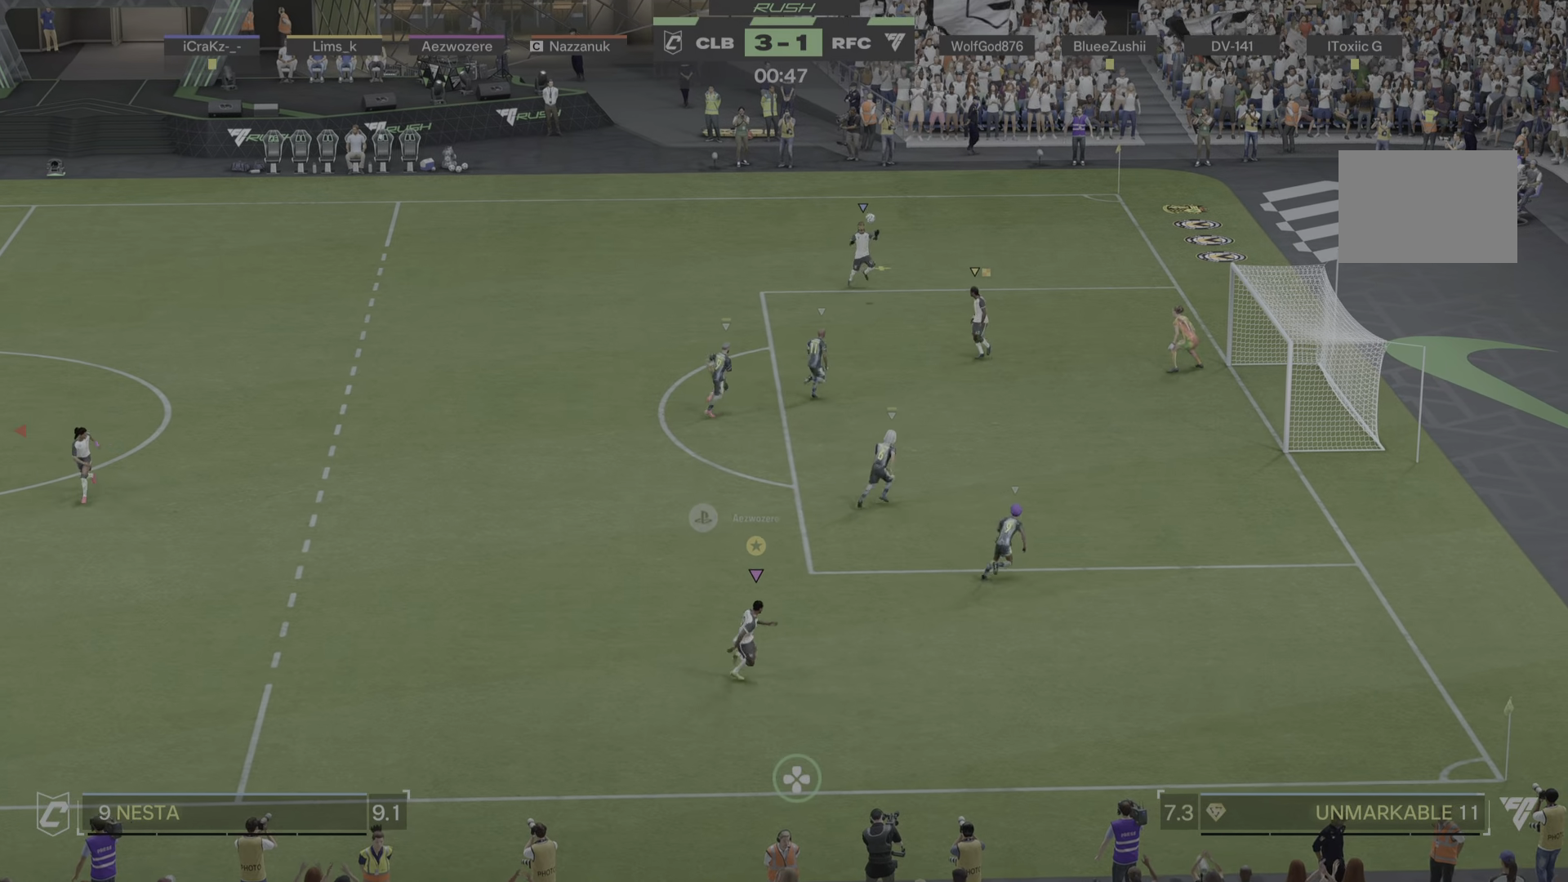
{"buttons": [], "left_stick": "down-right", "right_stick": "center", "events": []}
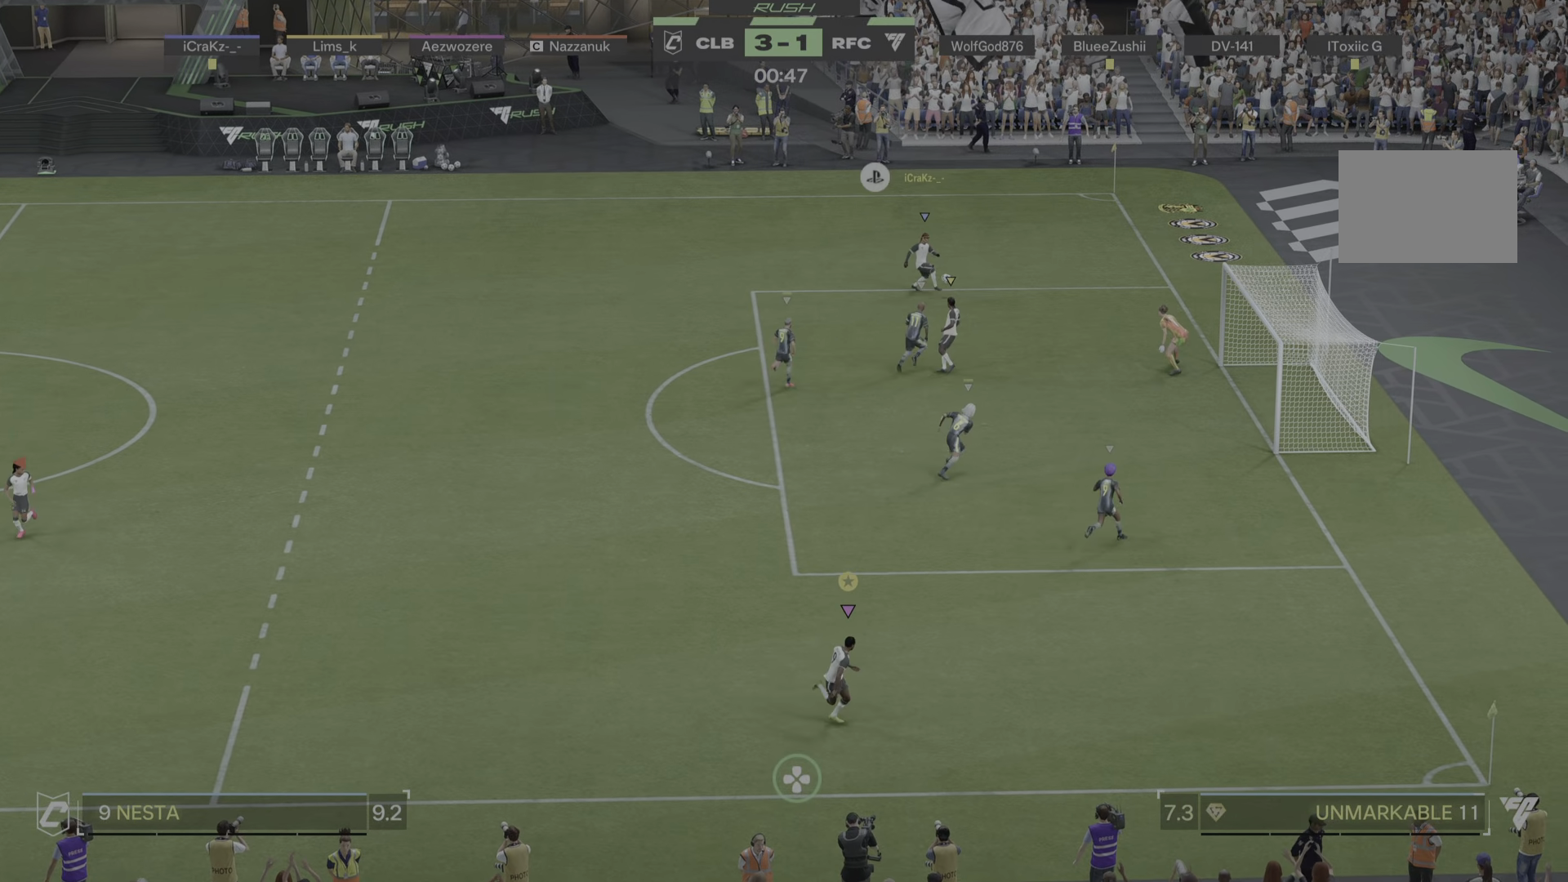
{"buttons": [], "left_stick": "down-right", "right_stick": "center", "events": []}
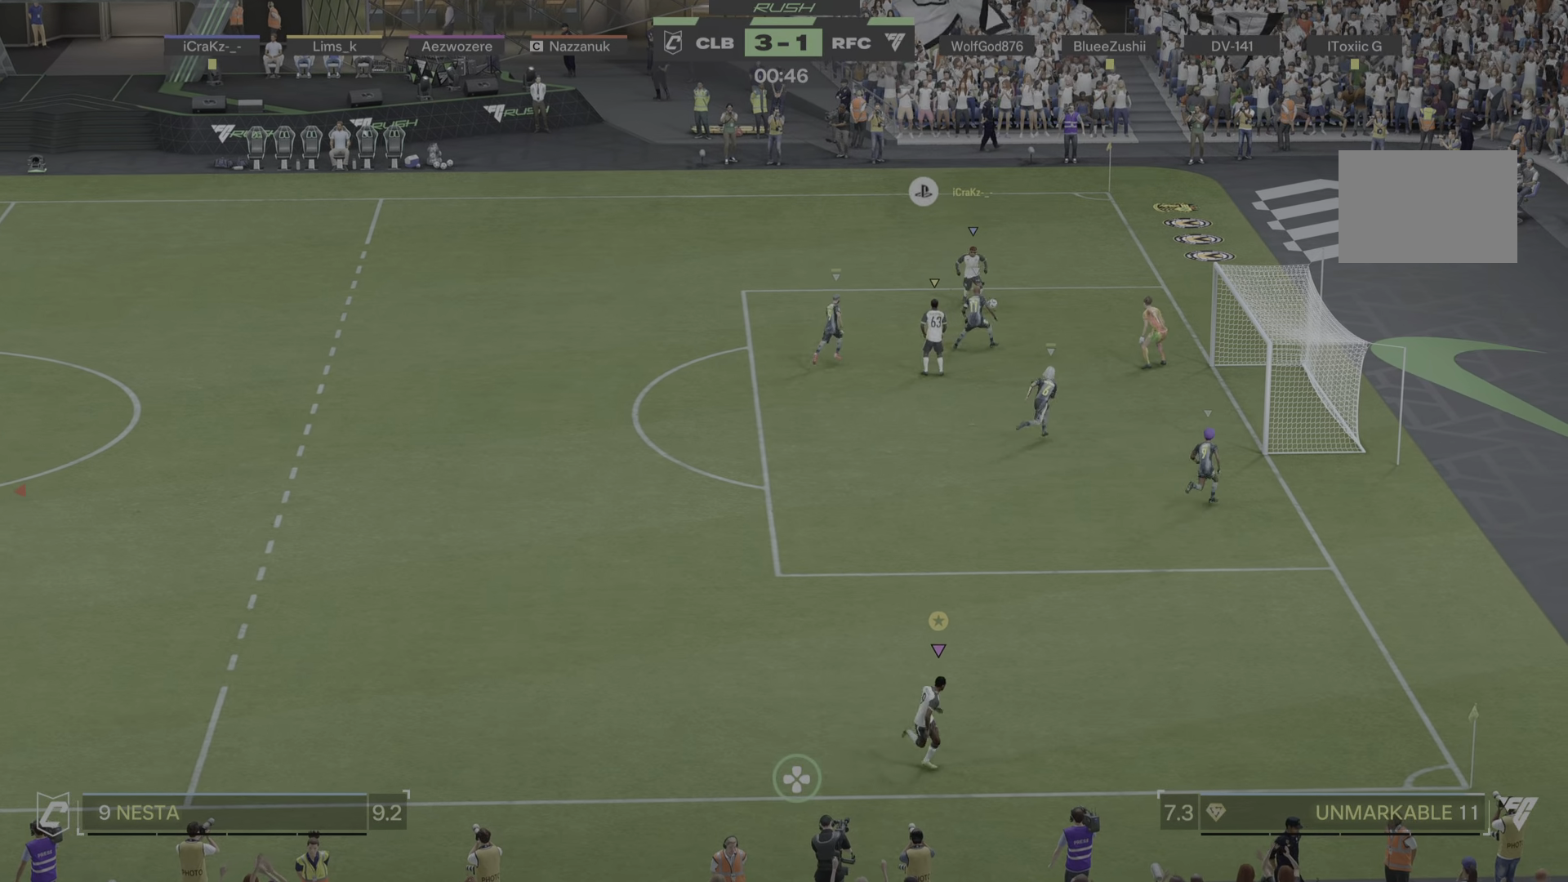
{"buttons": [], "left_stick": "down-right", "right_stick": "center", "events": []}
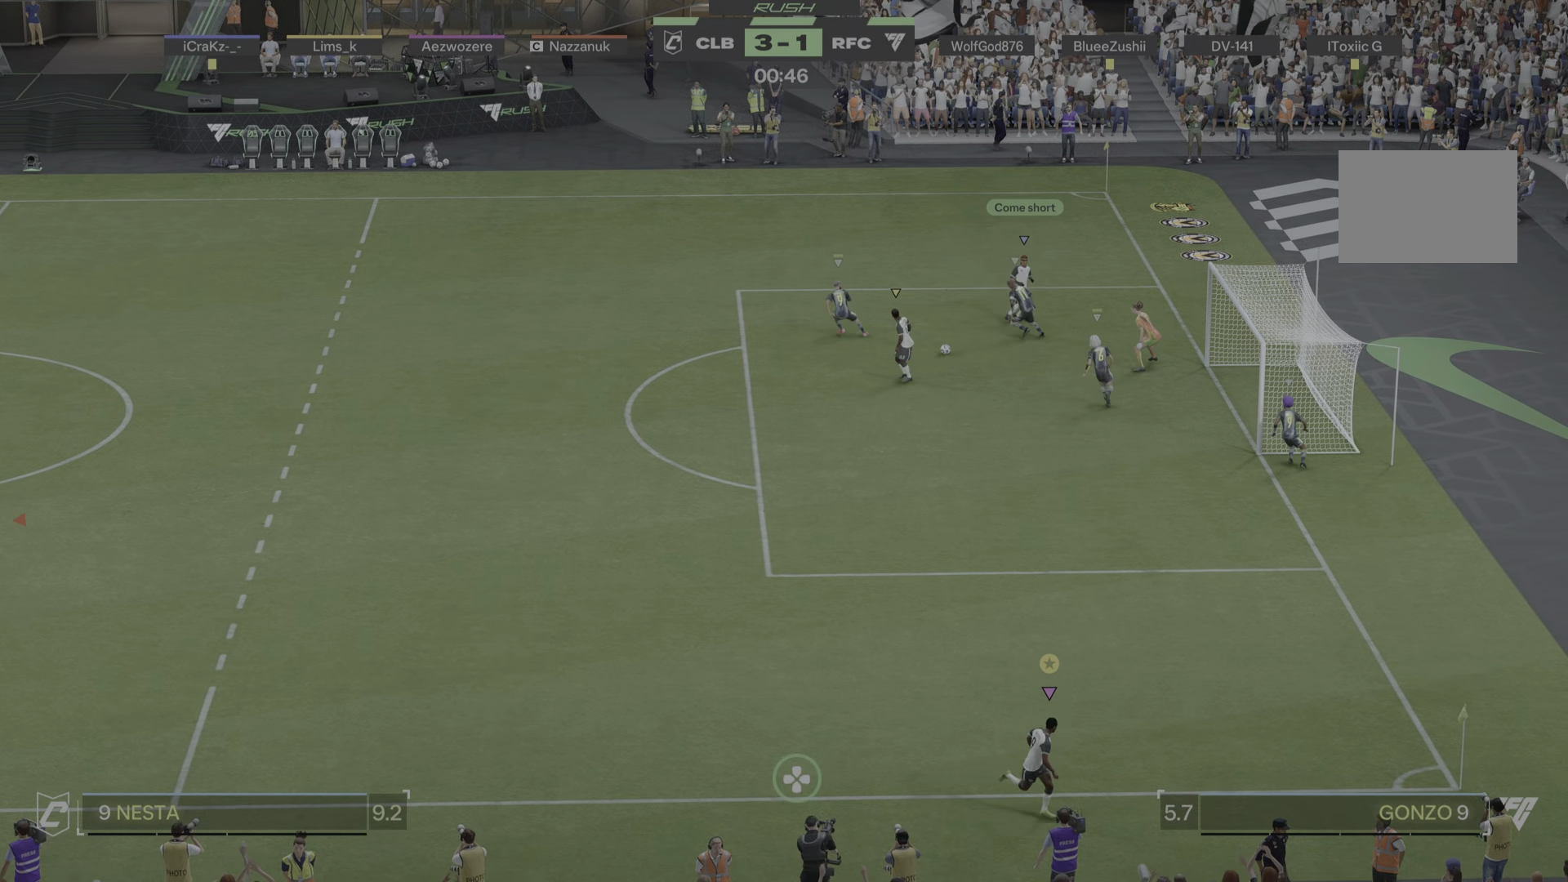
{"buttons": [], "left_stick": "down-left", "right_stick": "center", "events": [[67, "left_stick", "up-left"], [167, "left_stick", "left"], [267, "left_stick", "down-left"]]}